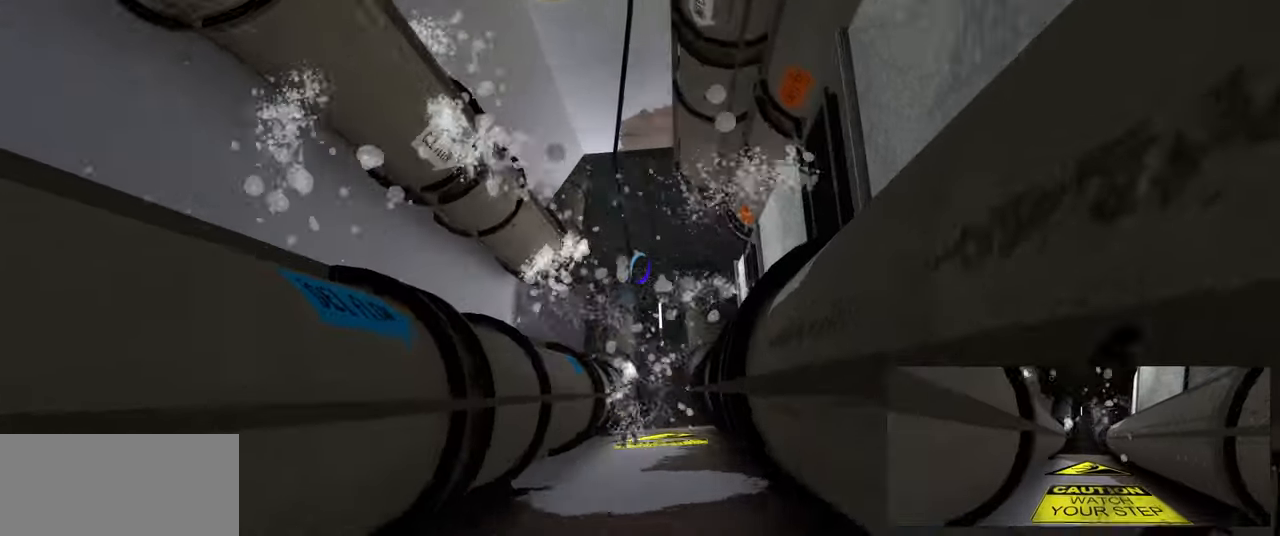
Gameplay with keyboard and mouse; each line is a JSON object with the keys and mouse buttons held at the frame after it. "events" lists presses ("down") and releases ("up") of "a", "ctrl", "d", "e", "f", "q", "r", "s", "shift", "space", "tab", "w", "mouse_left", "mouse_wheel", "mouse_right", "mouse_mb4" and "mouse_mb5" between this image and that frame as [ms after this image, input, new state], when the widget could be followed in between. "mouse_left", "mouse_wheel", "mouse_right", "mouse_mb4", "mouse_mb5" = the "left", "wheel", "right", "mb4", "mb5" buttons of the "mouse" list. No other keys are recorded. "wheel" means that the mouse wheel is clicked or scrolled. Mouse movement is not recorded.
{"keys": [], "mouse": [], "events": [[33, "mouse_wheel", "up"]]}
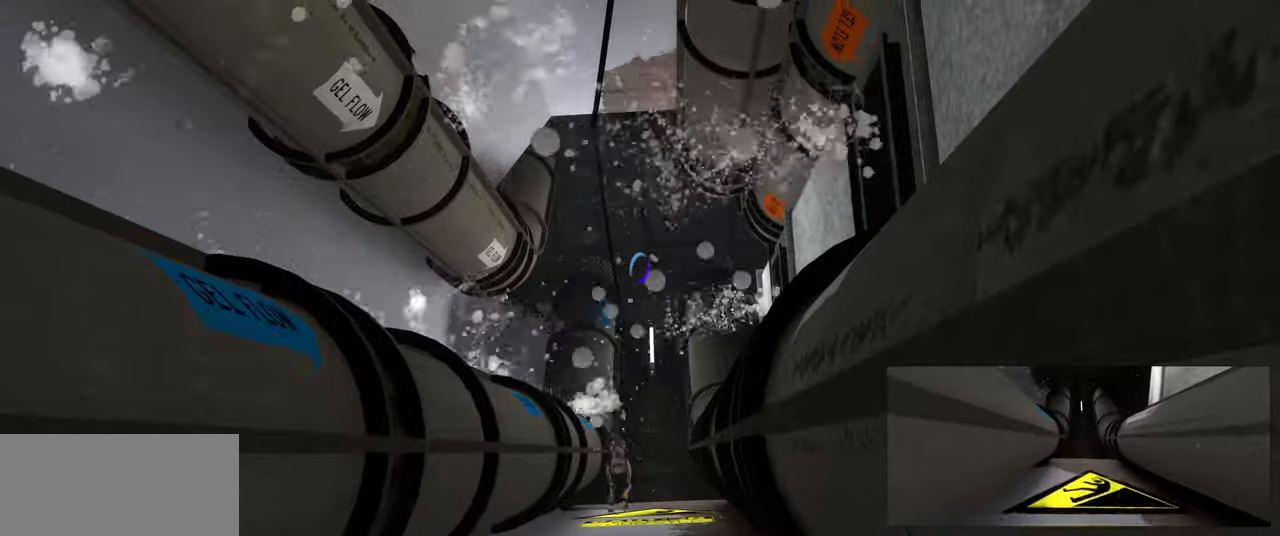
{"keys": [], "mouse": [], "events": []}
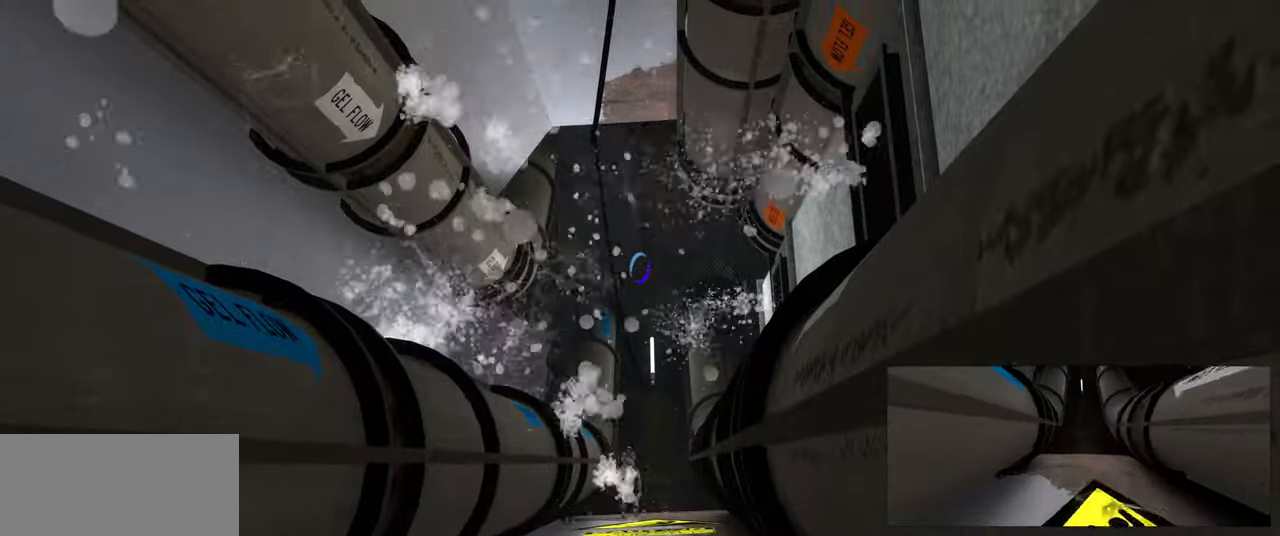
{"keys": ["w"], "mouse": [], "events": [[483, "w", "down"]]}
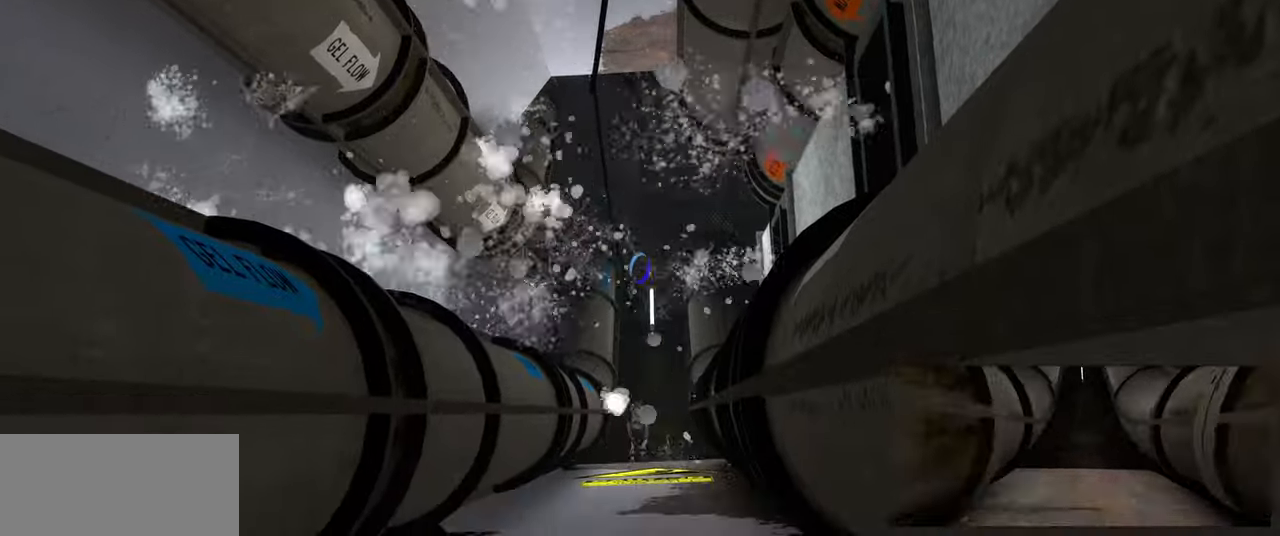
{"keys": ["w"], "mouse": [], "events": []}
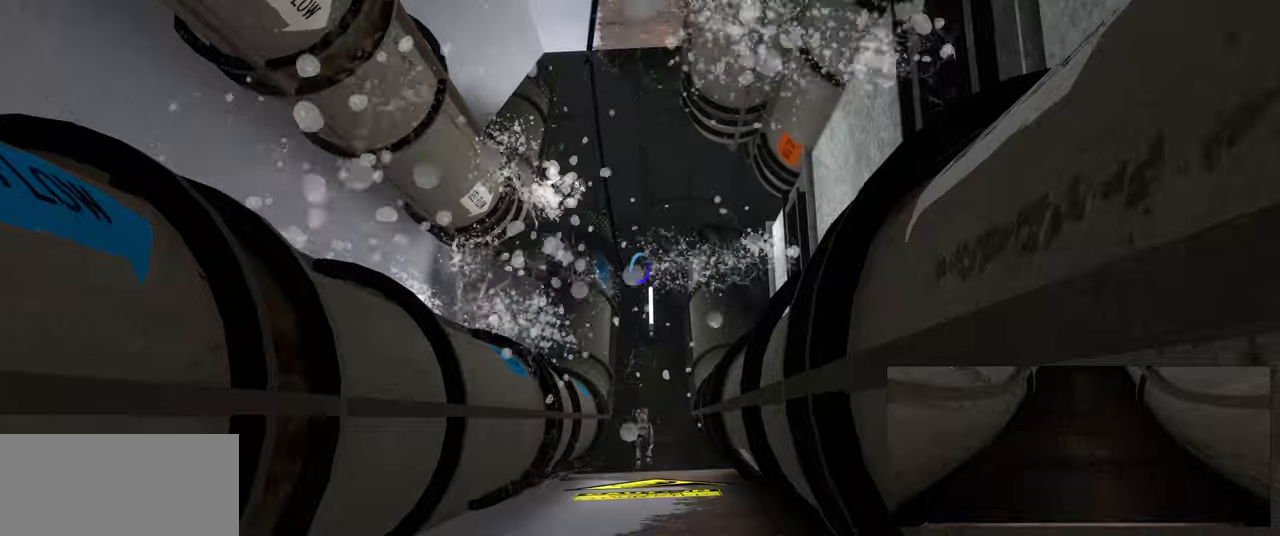
{"keys": [], "mouse": [], "events": [[266, "w", "up"]]}
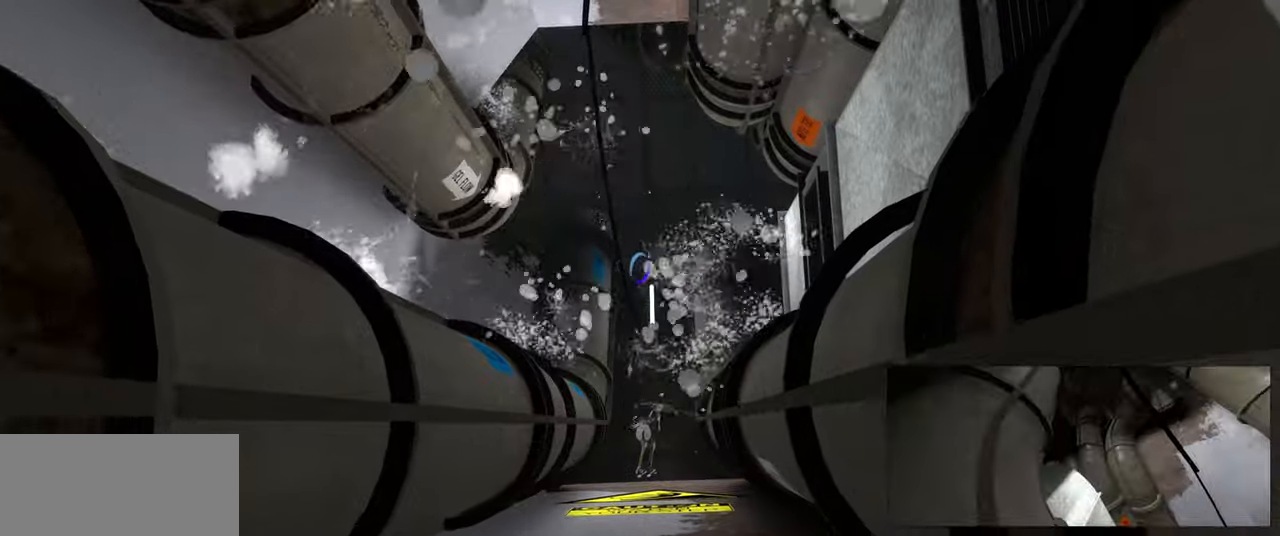
{"keys": [], "mouse": [], "events": []}
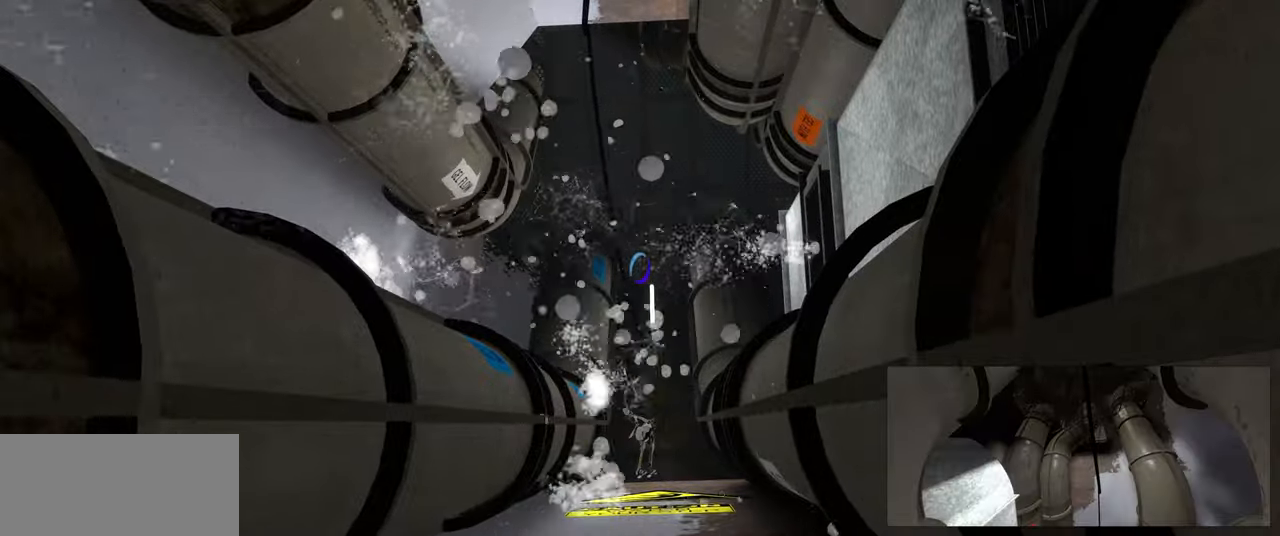
{"keys": ["s"], "mouse": [], "events": [[100, "s", "down"]]}
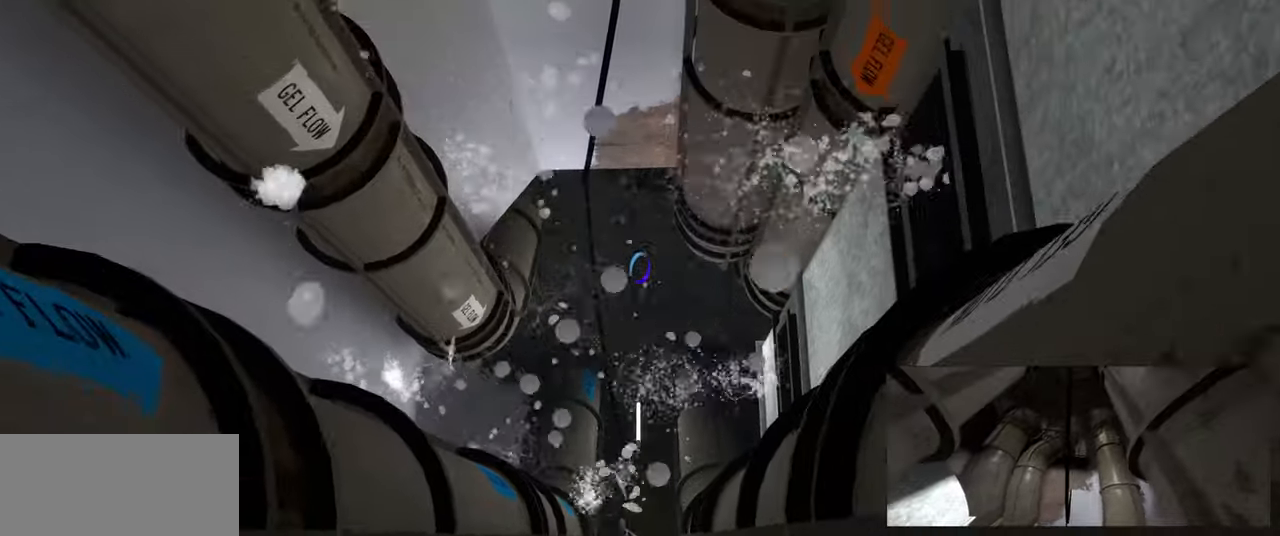
{"keys": [], "mouse": [], "events": [[66, "mouse_left", "down"], [66, "s", "up"], [166, "mouse_left", "up"]]}
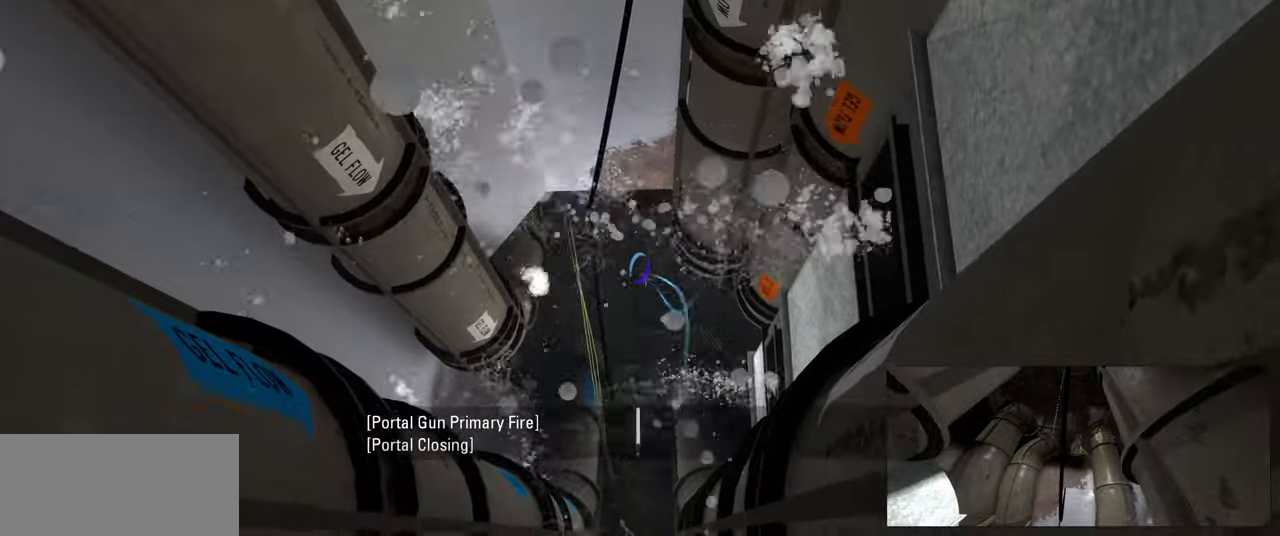
{"keys": [], "mouse": ["left"], "events": [[16, "mouse_left", "down"], [166, "mouse_left", "up"], [383, "mouse_left", "down"]]}
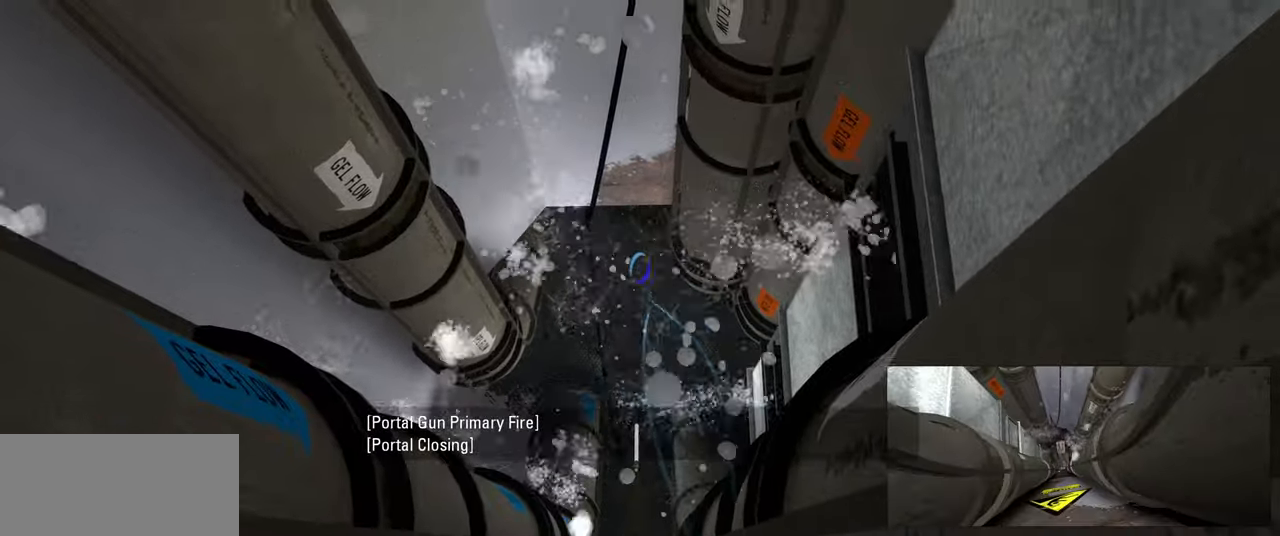
{"keys": [], "mouse": [], "events": [[33, "mouse_left", "up"], [250, "mouse_left", "down"], [400, "mouse_left", "up"]]}
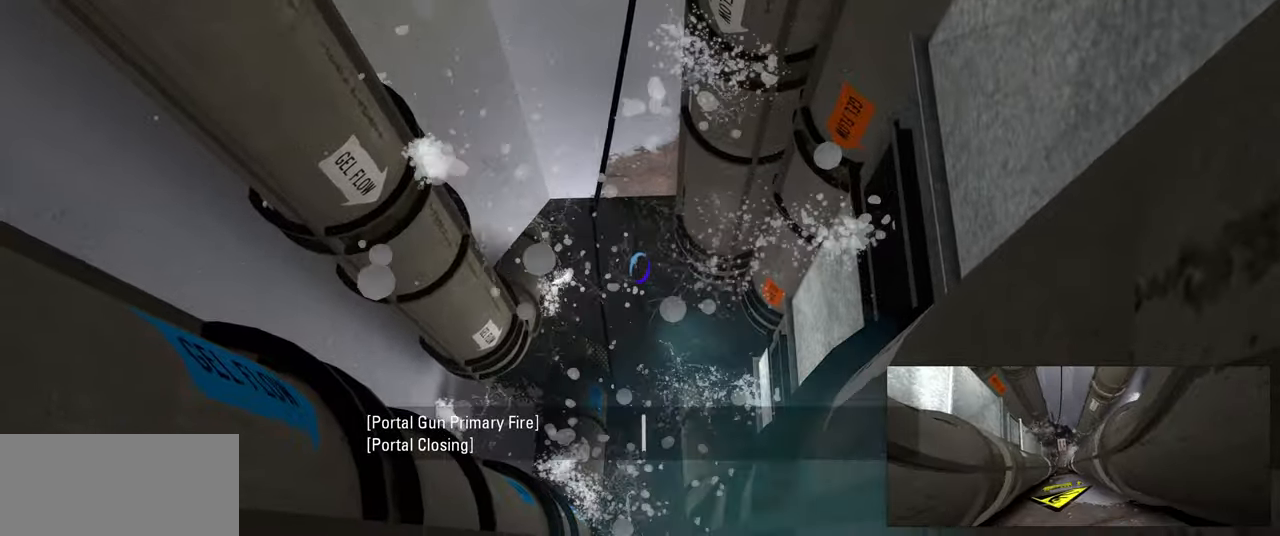
{"keys": [], "mouse": ["left"], "events": [[100, "mouse_left", "down"], [250, "mouse_left", "up"], [416, "mouse_left", "down"]]}
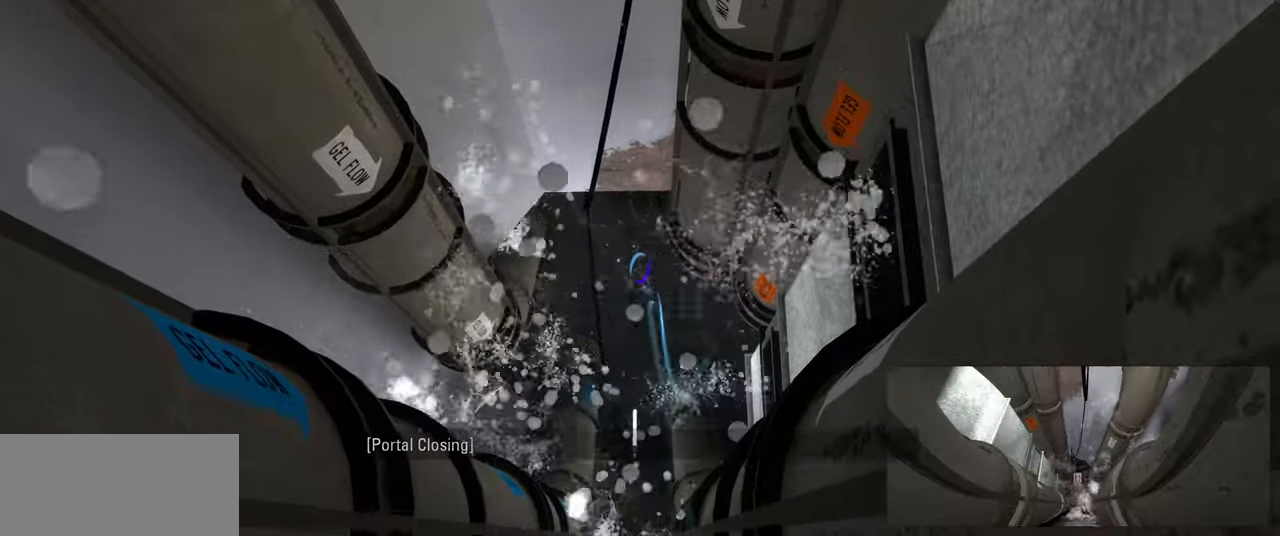
{"keys": [], "mouse": ["left"], "events": [[50, "mouse_left", "up"], [166, "mouse_left", "down"], [316, "mouse_left", "up"], [416, "mouse_left", "down"]]}
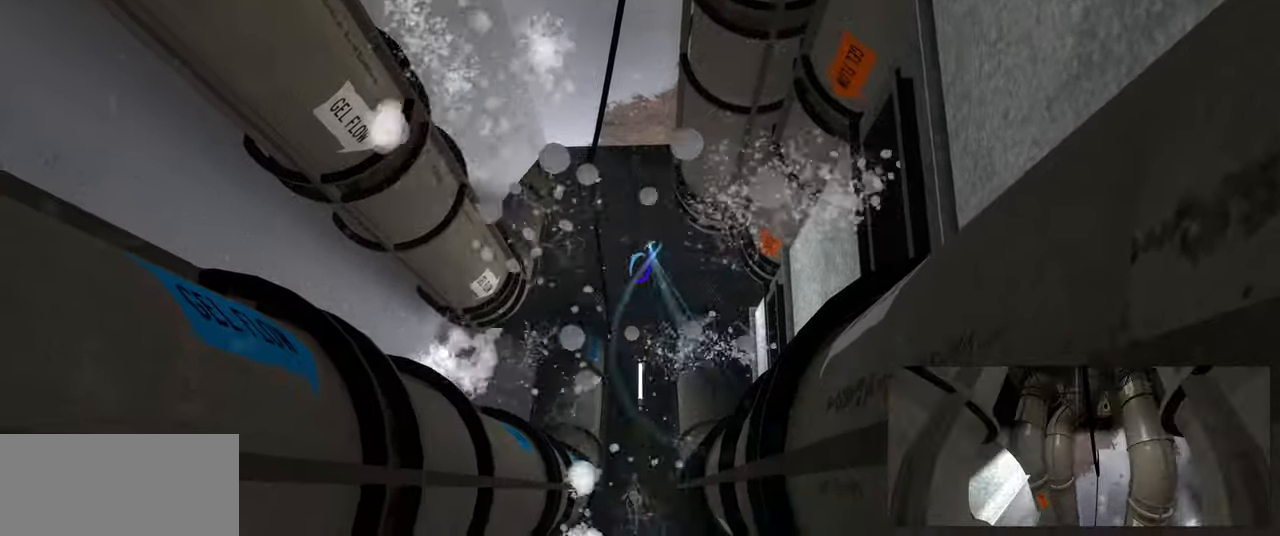
{"keys": [], "mouse": ["left"], "events": [[50, "mouse_left", "up"], [166, "mouse_left", "down"], [283, "mouse_left", "up"], [383, "mouse_left", "down"]]}
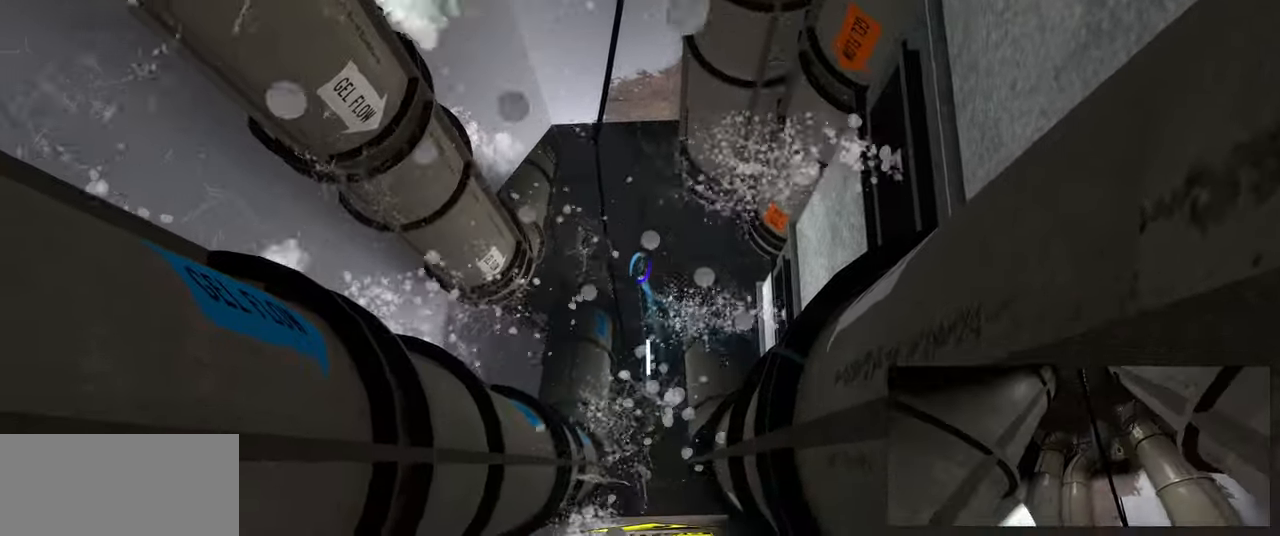
{"keys": ["w"], "mouse": [], "events": [[16, "mouse_left", "up"], [216, "mouse_wheel", "down"], [216, "w", "down"], [350, "mouse_wheel", "up"]]}
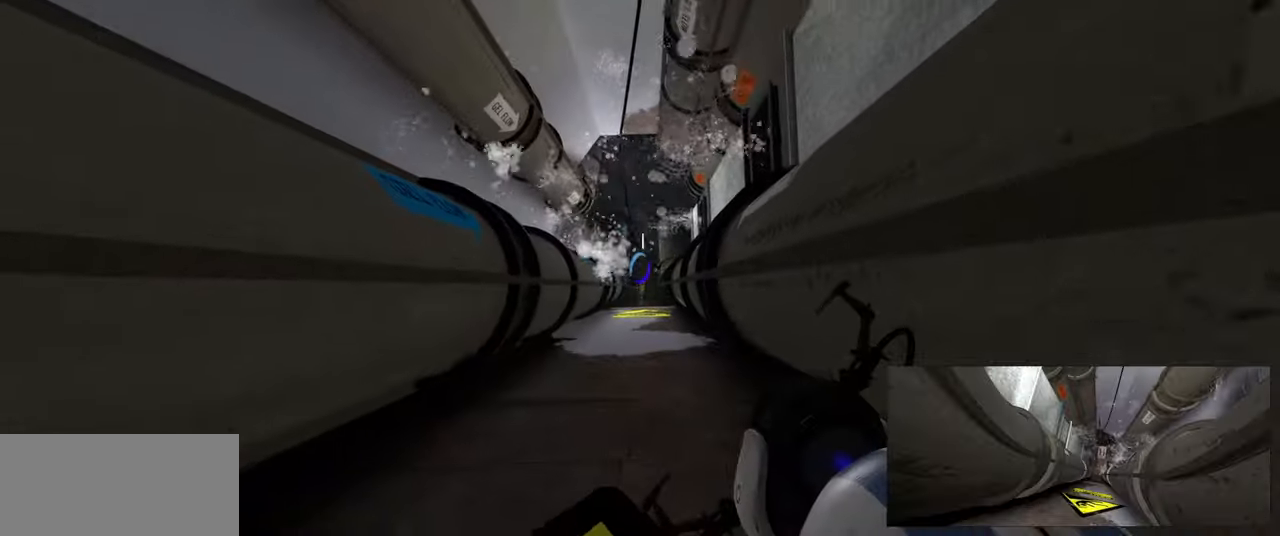
{"keys": ["w"], "mouse": [], "events": []}
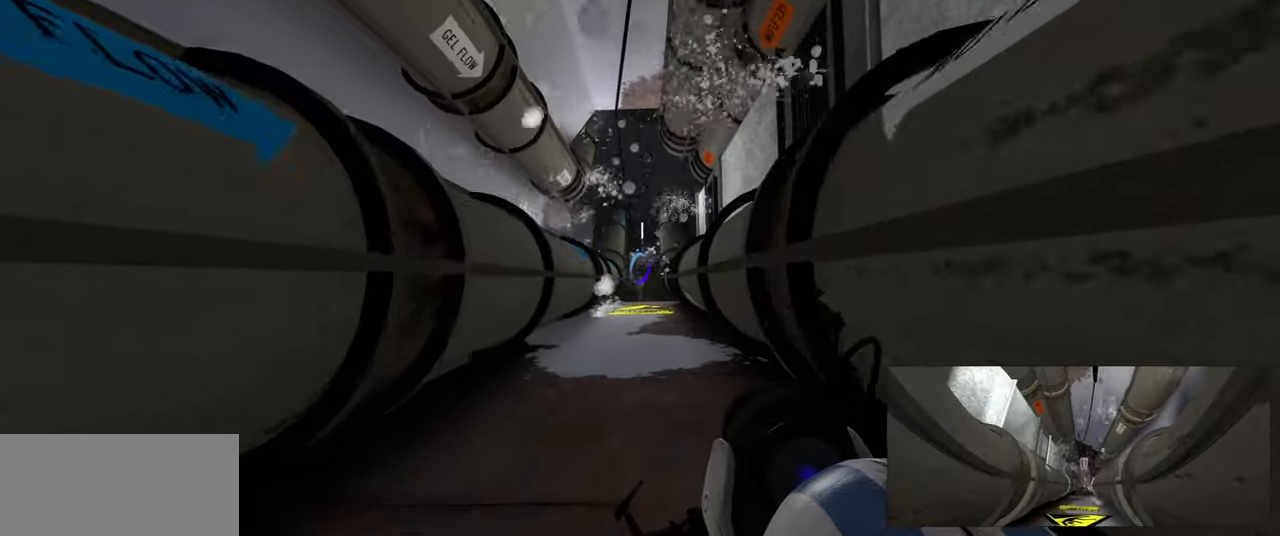
{"keys": ["space", "w"], "mouse": [], "events": [[83, "space", "down"], [200, "space", "up"], [467, "space", "down"]]}
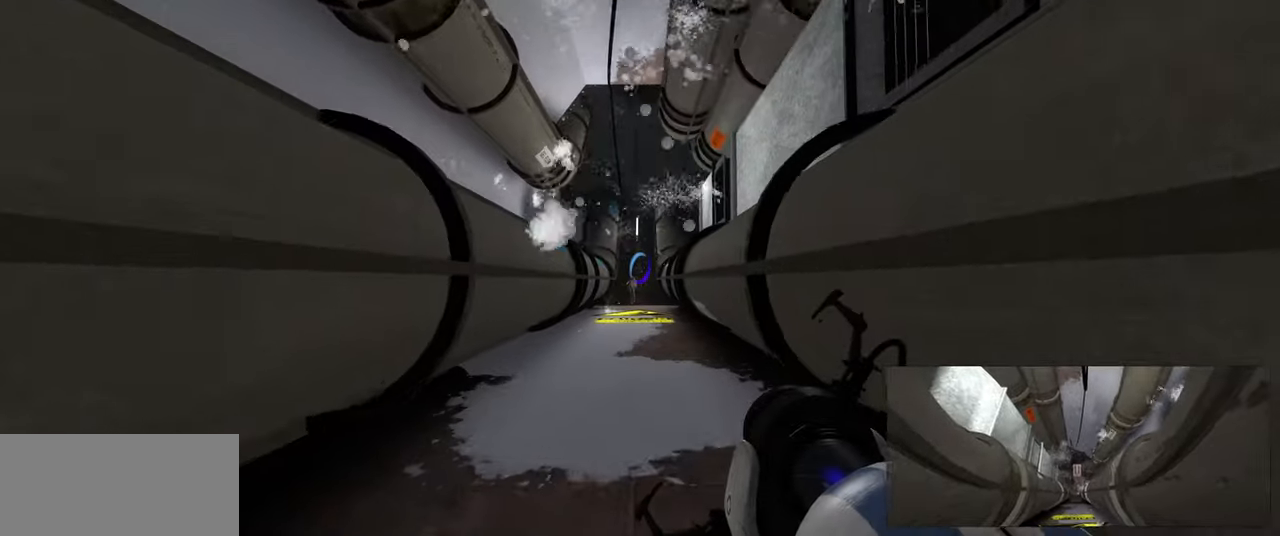
{"keys": ["w"], "mouse": [], "events": [[50, "space", "up"], [183, "space", "down"], [233, "space", "up"], [367, "space", "down"], [433, "space", "up"]]}
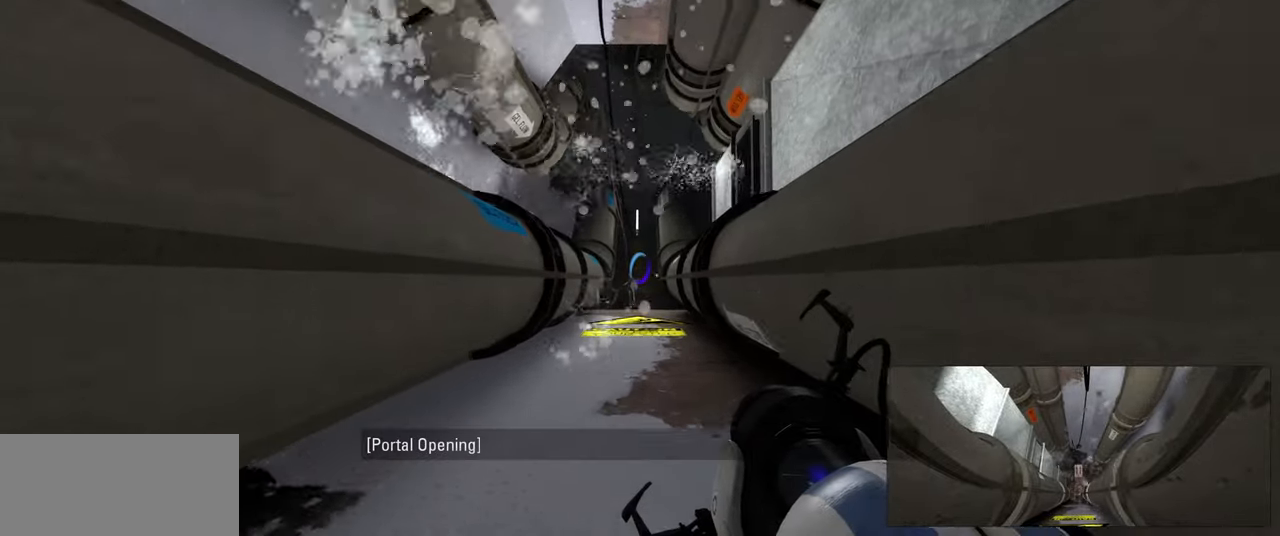
{"keys": ["space", "w"], "mouse": [], "events": [[67, "space", "down"], [150, "space", "up"], [283, "space", "down"], [367, "space", "up"], [483, "space", "down"]]}
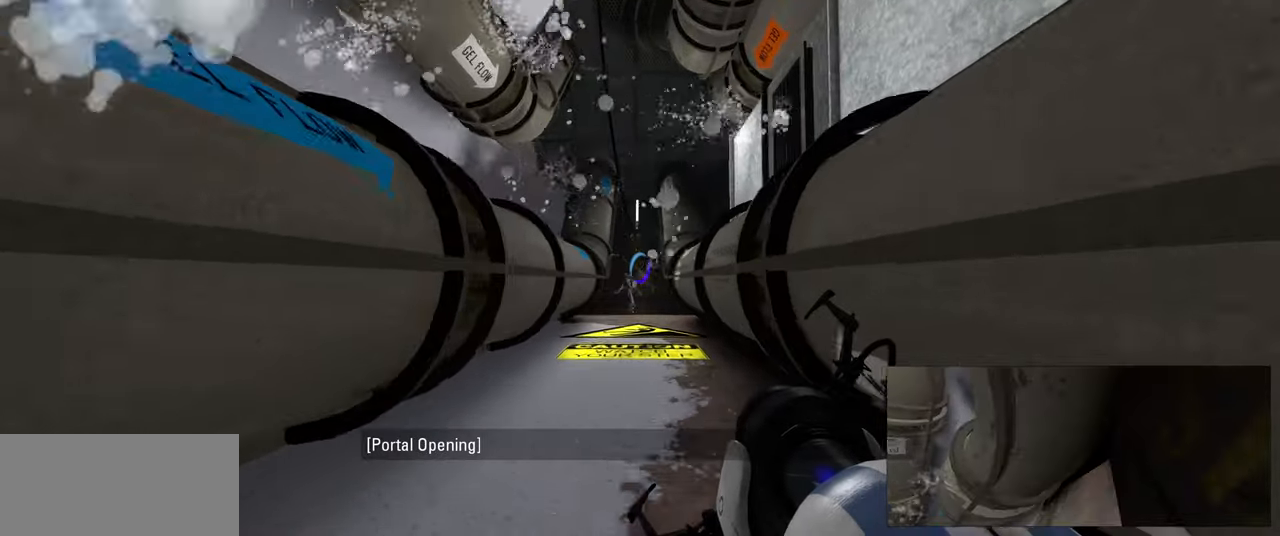
{"keys": ["space", "w"], "mouse": [], "events": [[67, "space", "up"], [183, "space", "down"], [333, "space", "up"], [417, "space", "down"]]}
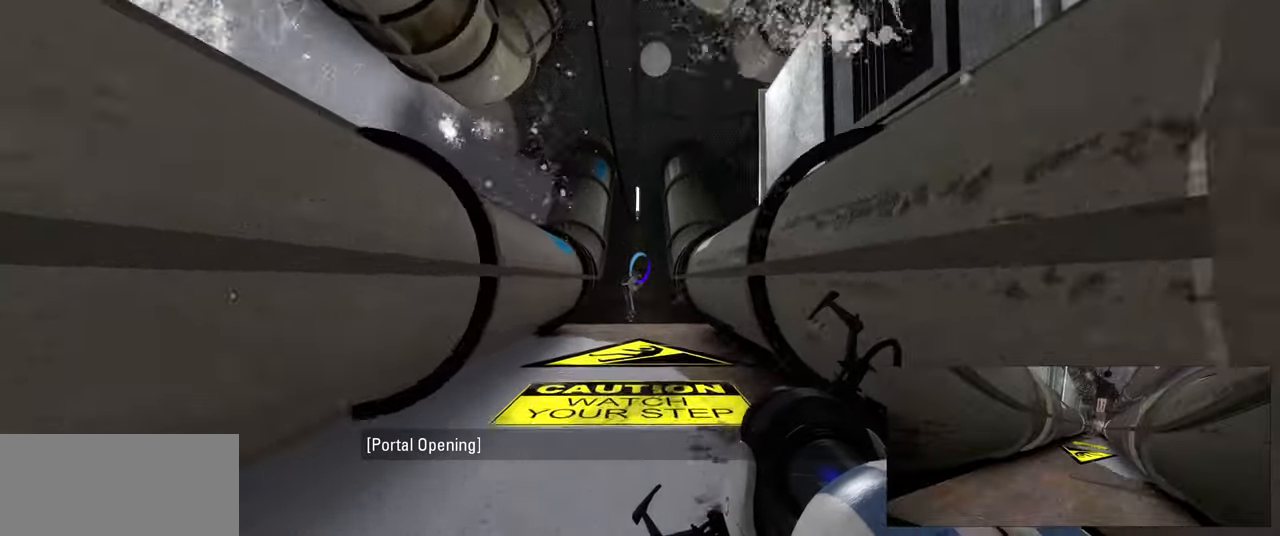
{"keys": ["w"], "mouse": [], "events": [[17, "space", "up"], [133, "space", "down"], [200, "space", "up"], [333, "space", "down"], [433, "space", "up"]]}
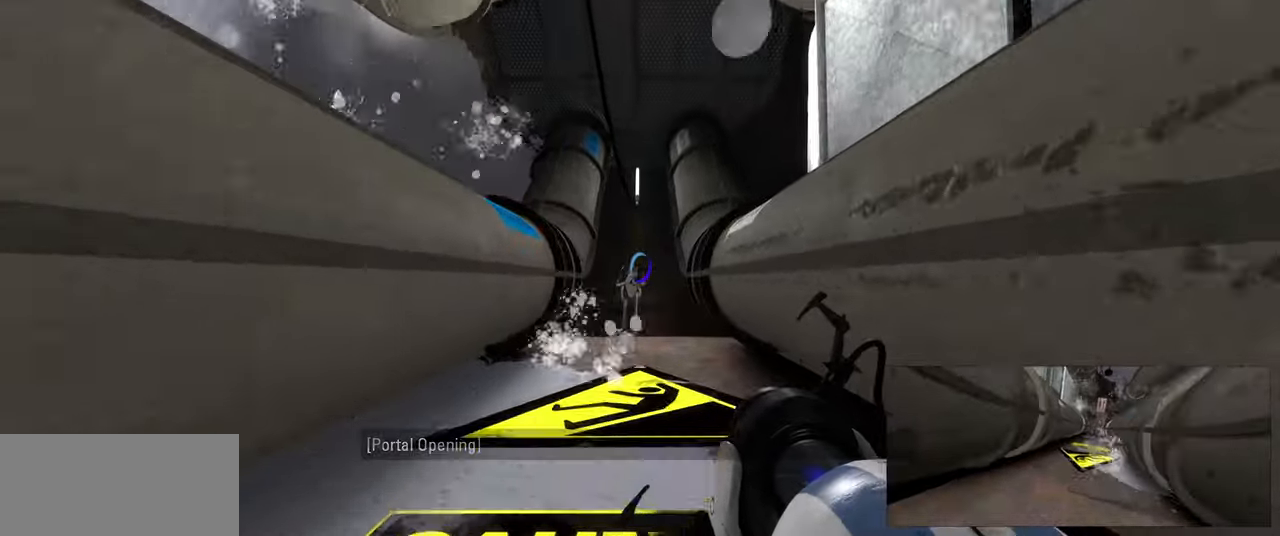
{"keys": ["d", "w"], "mouse": [], "events": [[50, "space", "down"], [133, "space", "up"], [317, "w", "up"], [400, "d", "down"], [500, "w", "down"]]}
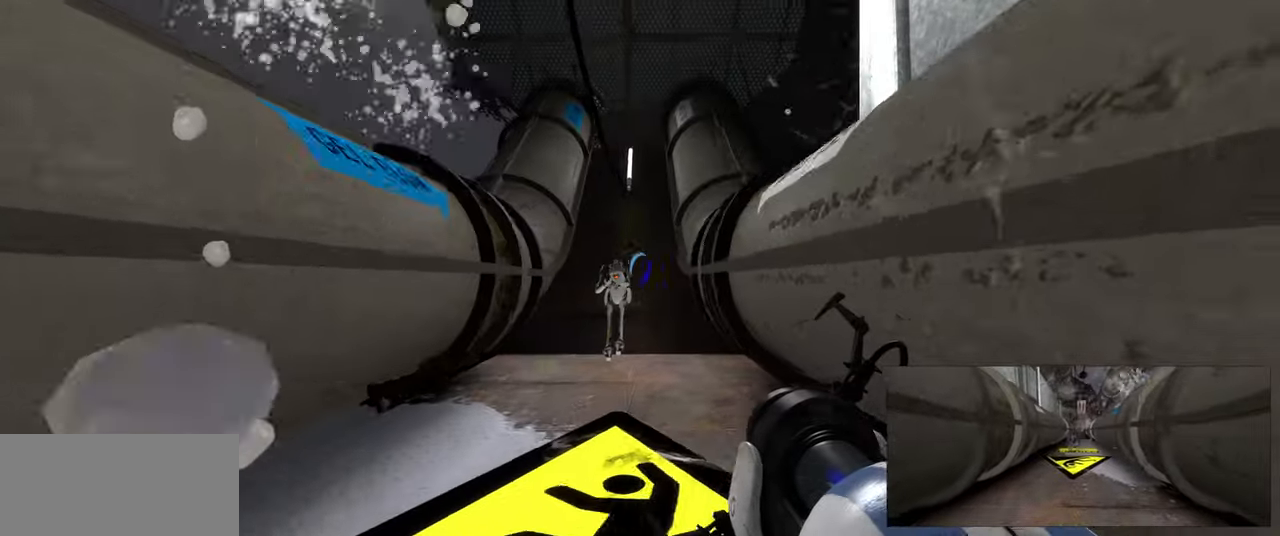
{"keys": ["d", "w"], "mouse": [], "events": [[33, "d", "up"], [200, "d", "down"], [383, "d", "up"], [500, "d", "down"]]}
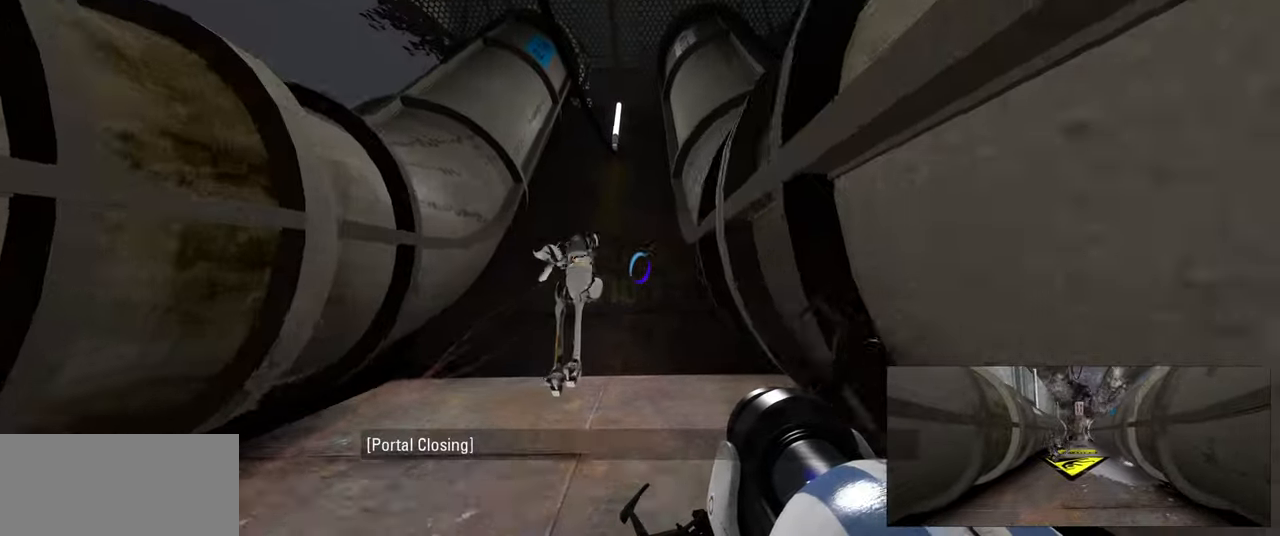
{"keys": [], "mouse": [], "events": [[233, "w", "up"], [267, "d", "up"]]}
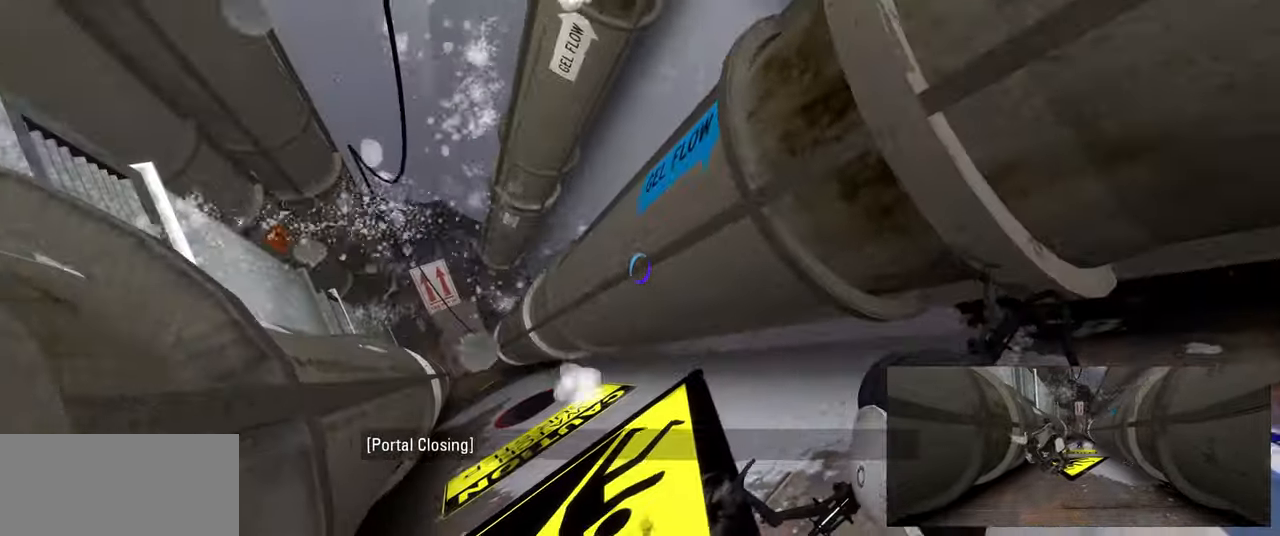
{"keys": ["w"], "mouse": [], "events": [[83, "w", "down"], [317, "a", "down"], [433, "a", "up"]]}
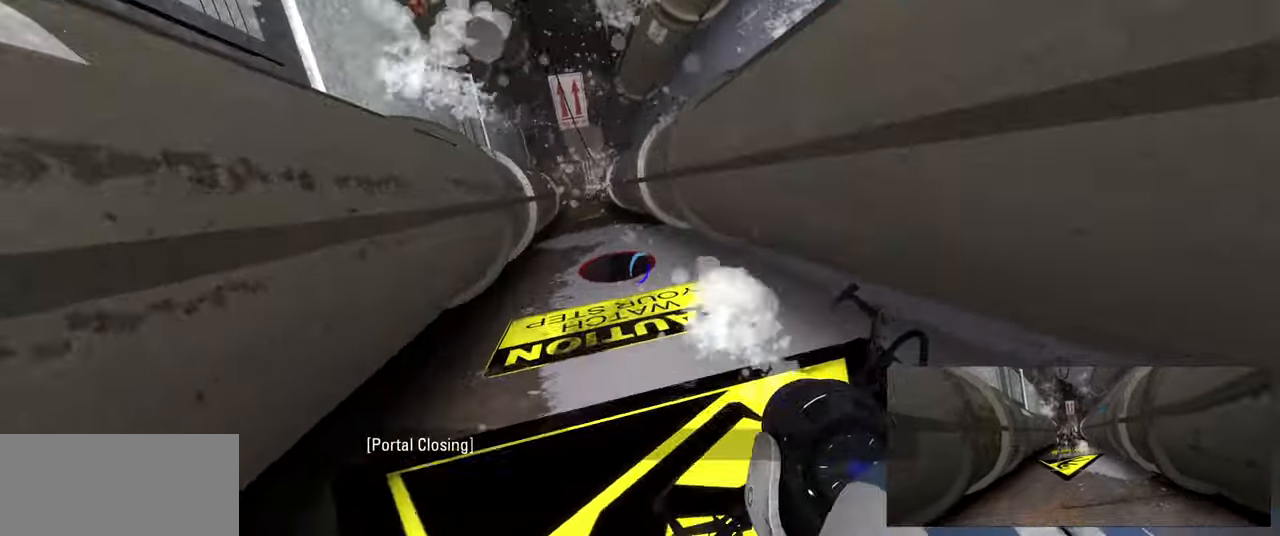
{"keys": ["w"], "mouse": [], "events": []}
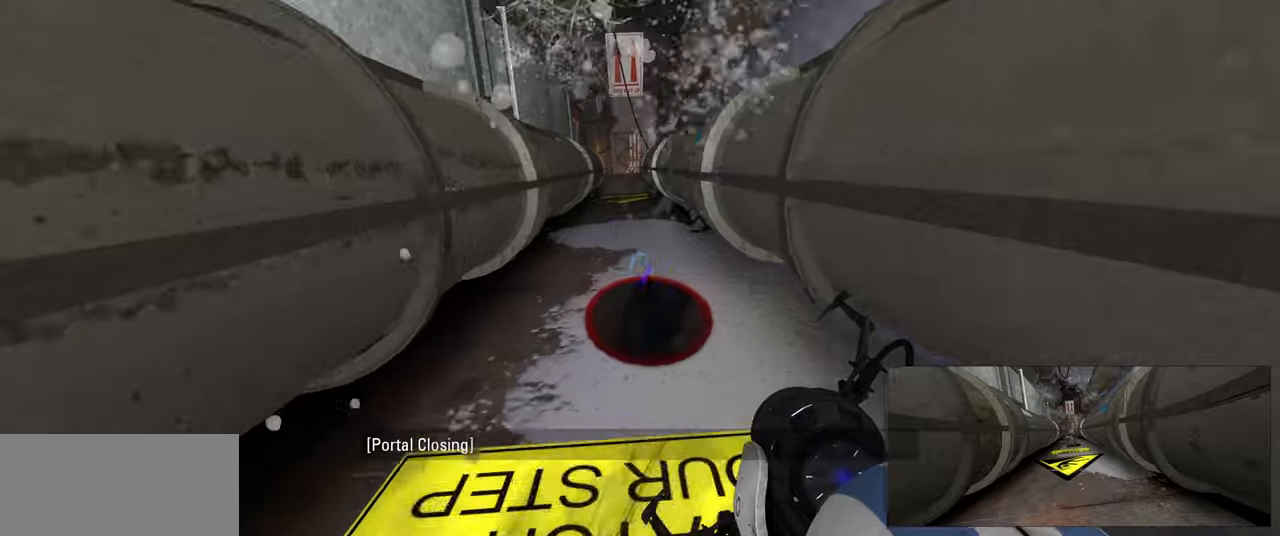
{"keys": ["s"], "mouse": [], "events": [[333, "w", "up"], [433, "s", "down"]]}
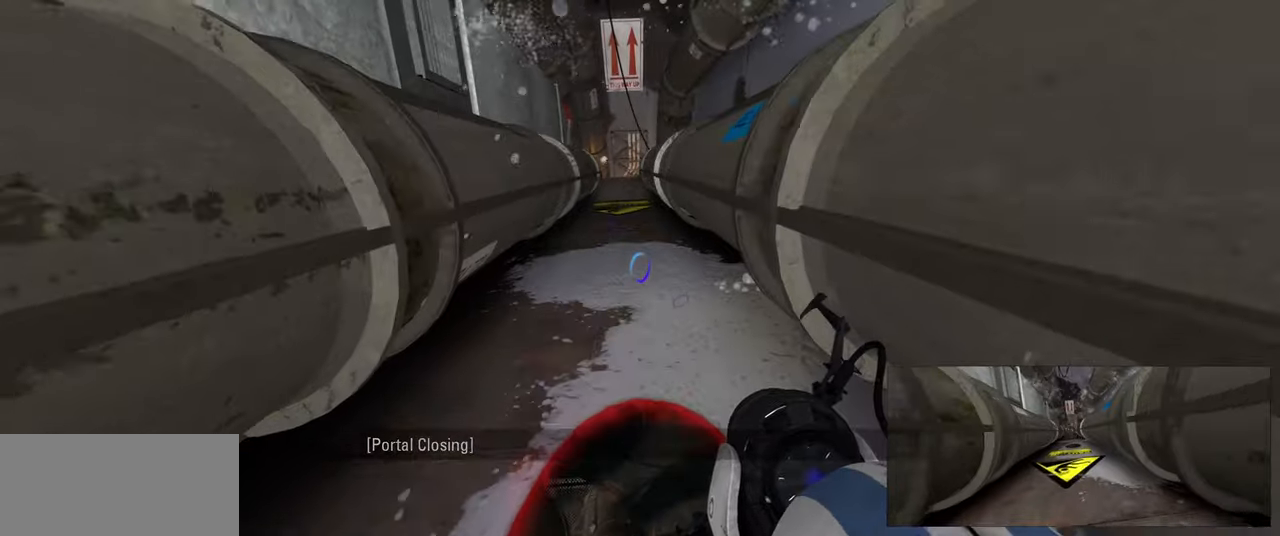
{"keys": ["s"], "mouse": [], "events": []}
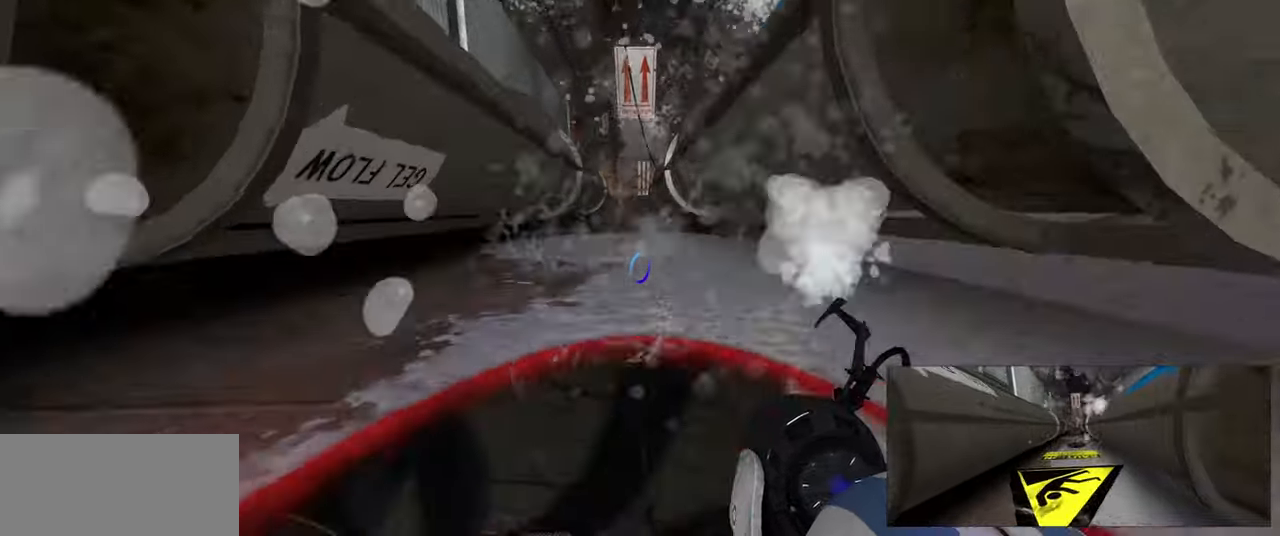
{"keys": [], "mouse": [], "events": [[200, "s", "up"]]}